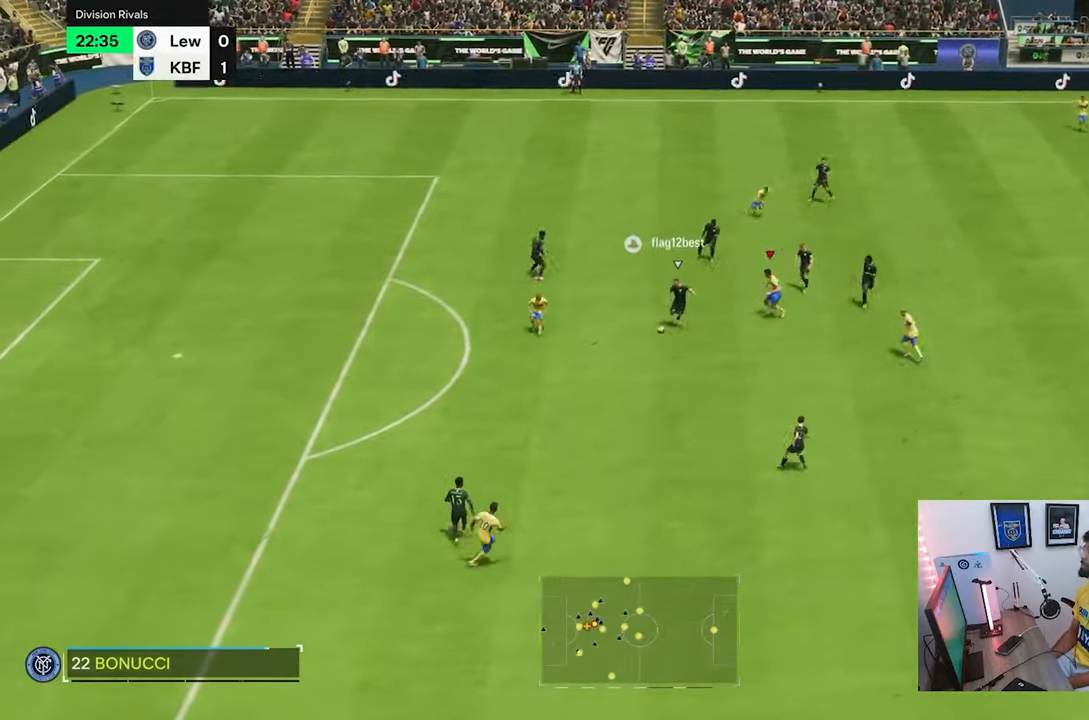
Gameplay with a controller (PlayStation layout); each line is a JSON object with the inputs held at the frame after it. "button_events" lists button changes between this image and that frame as [ms after this image, input, new state], when the widget could be followed in between (sticks are given only as held states). Not read: L2 L3 R3.
{"buttons": ["R2"], "left_stick": "down-right", "right_stick": "center"}
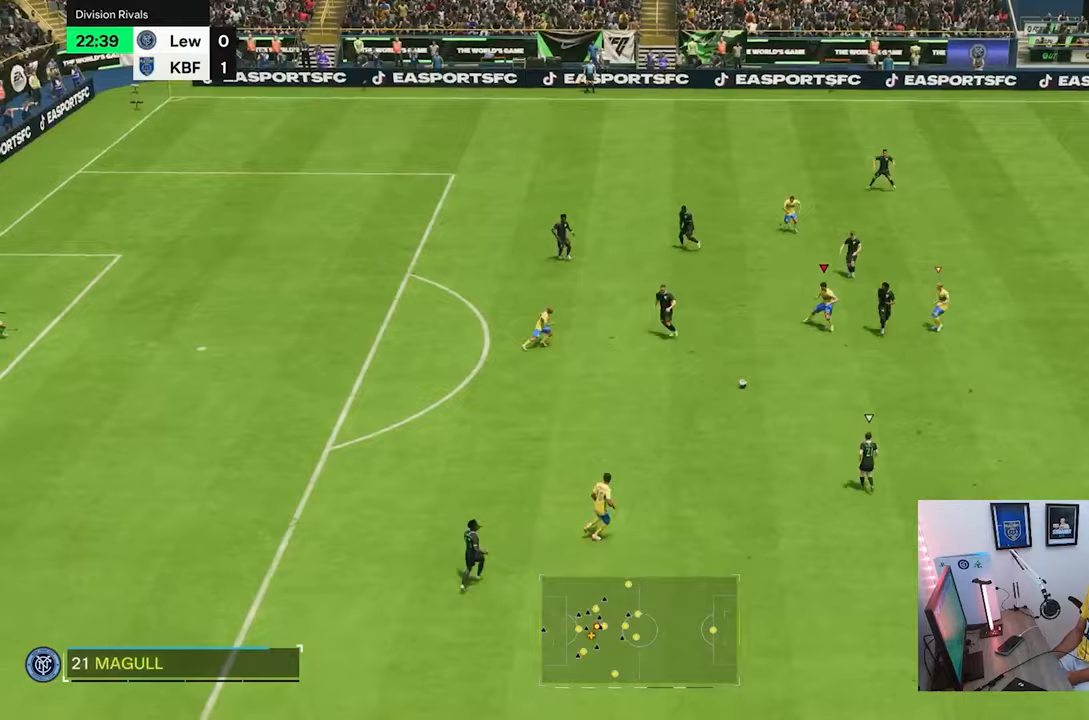
{"buttons": ["R2"], "left_stick": "down-right", "right_stick": "center", "button_events": []}
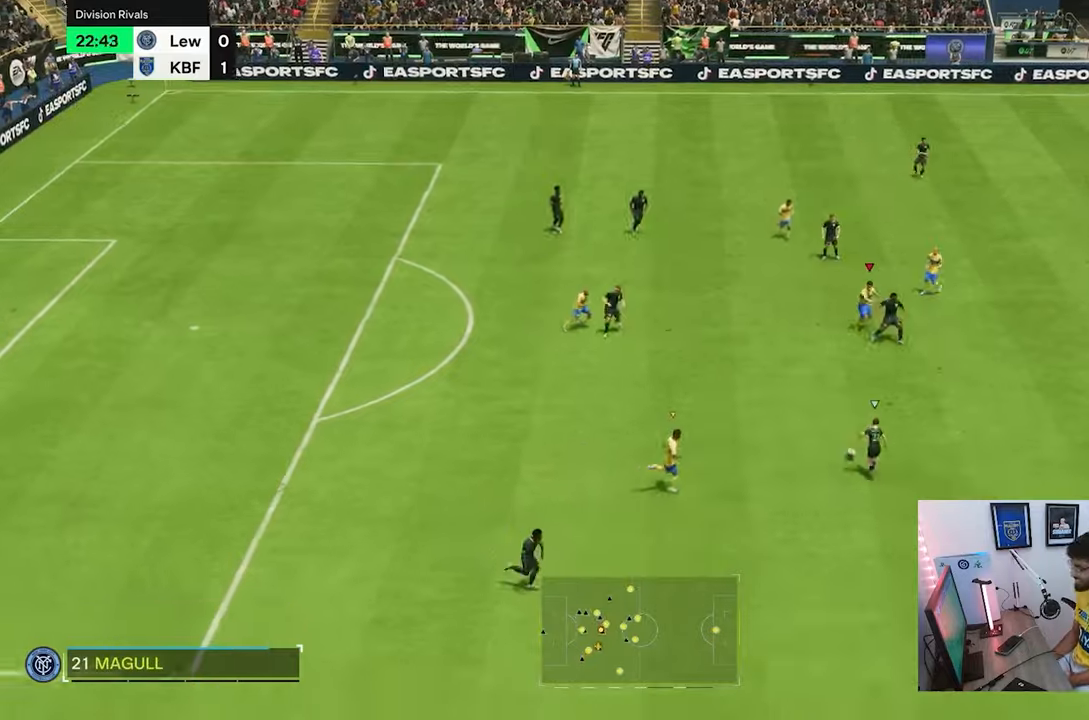
{"buttons": ["R2"], "left_stick": "down-right", "right_stick": "center", "button_events": []}
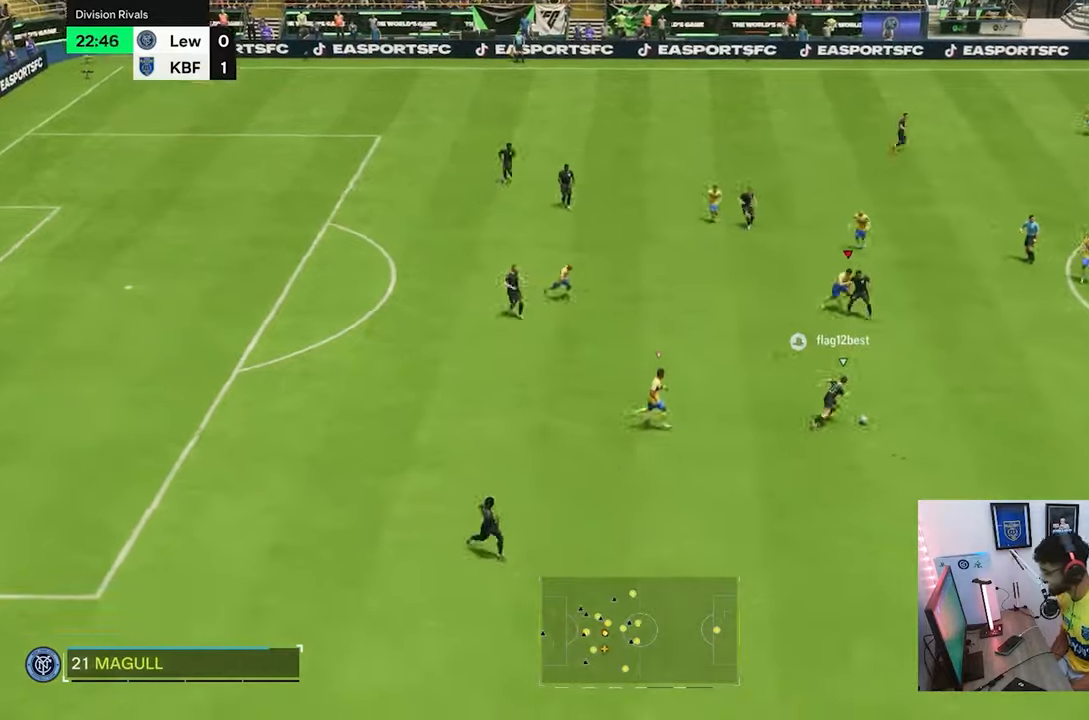
{"buttons": ["R2"], "left_stick": "down-right", "right_stick": "center", "button_events": []}
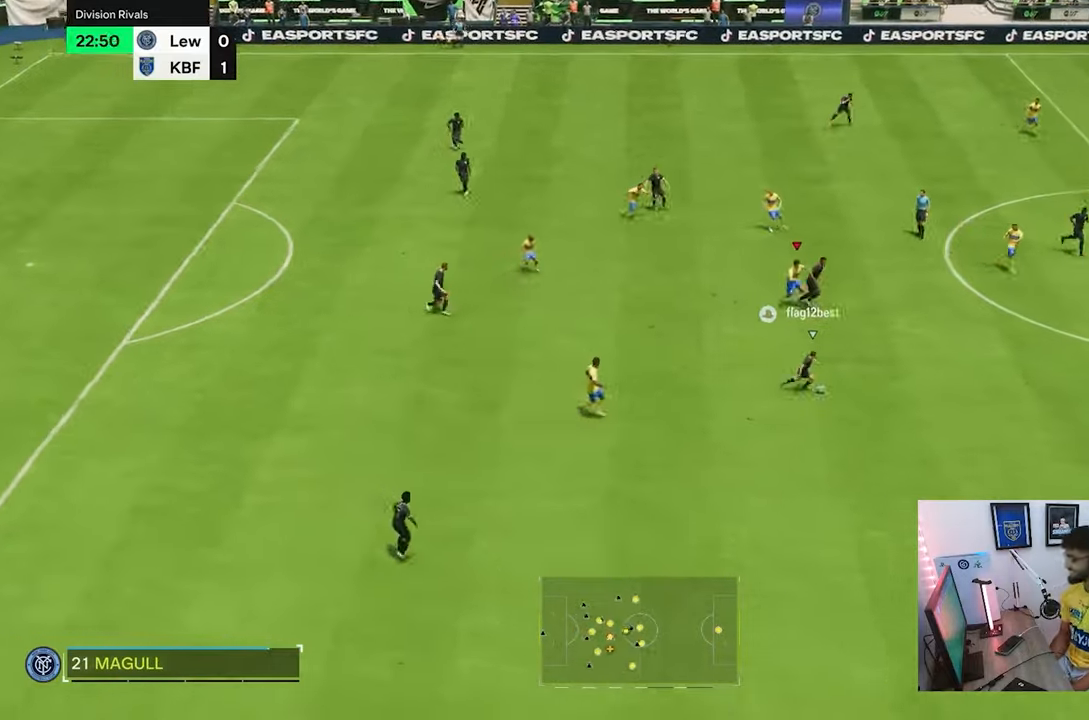
{"buttons": ["R2"], "left_stick": "down-right", "right_stick": "center", "button_events": []}
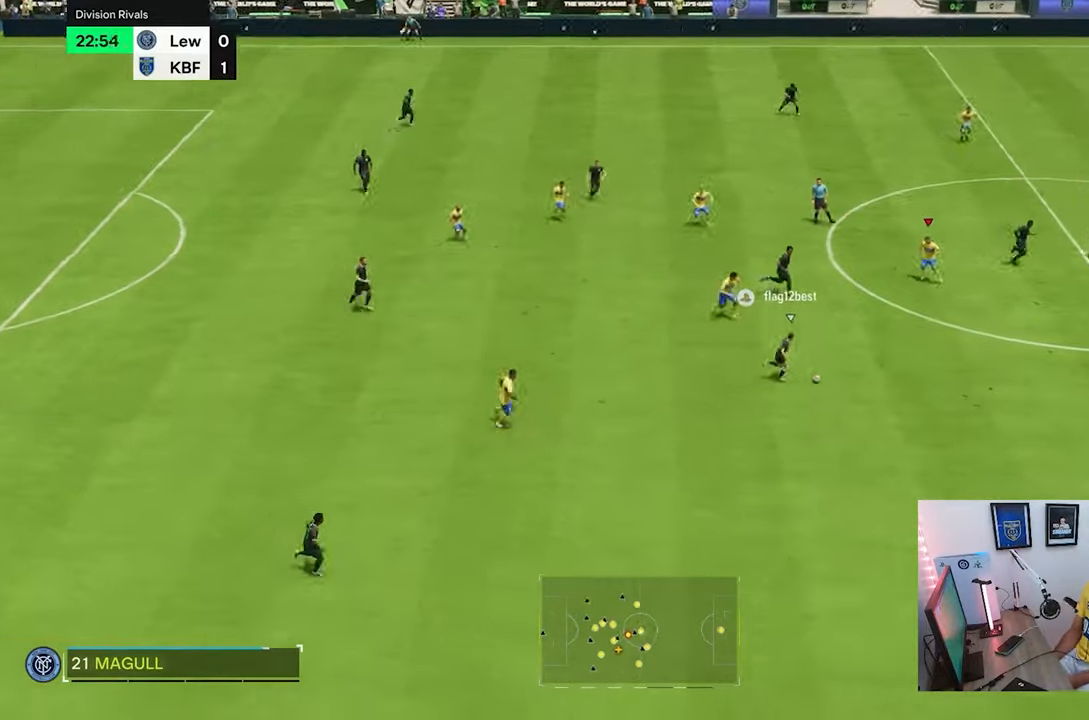
{"buttons": ["R2"], "left_stick": "down-right", "right_stick": "center", "button_events": []}
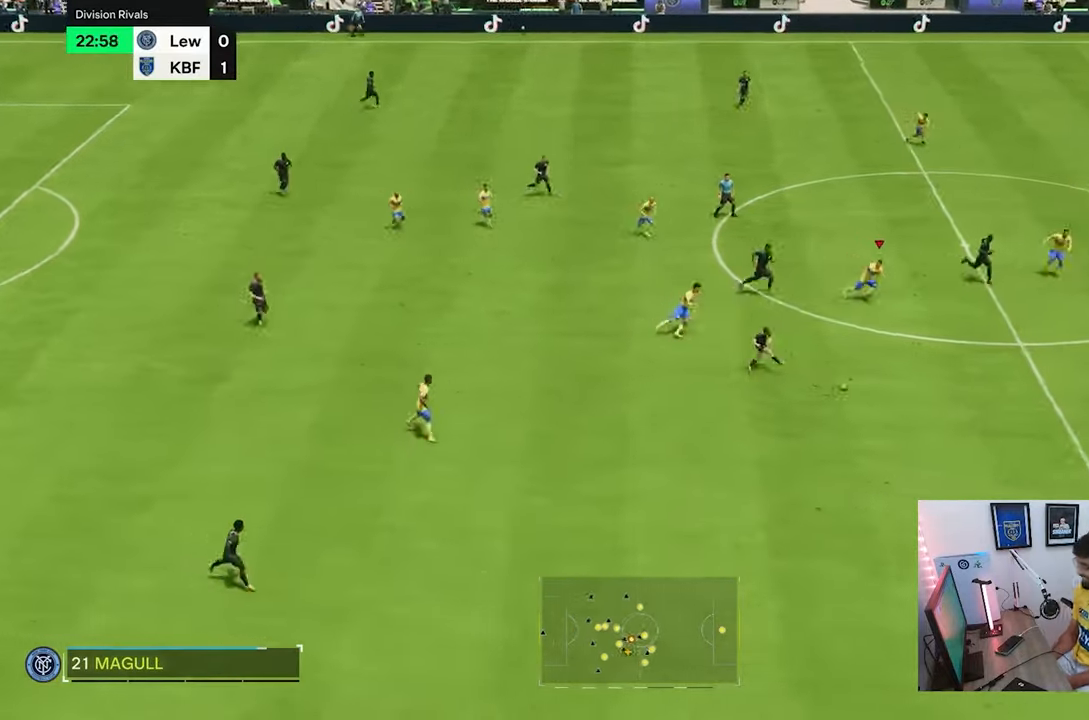
{"buttons": ["R2"], "left_stick": "down", "right_stick": "center", "button_events": []}
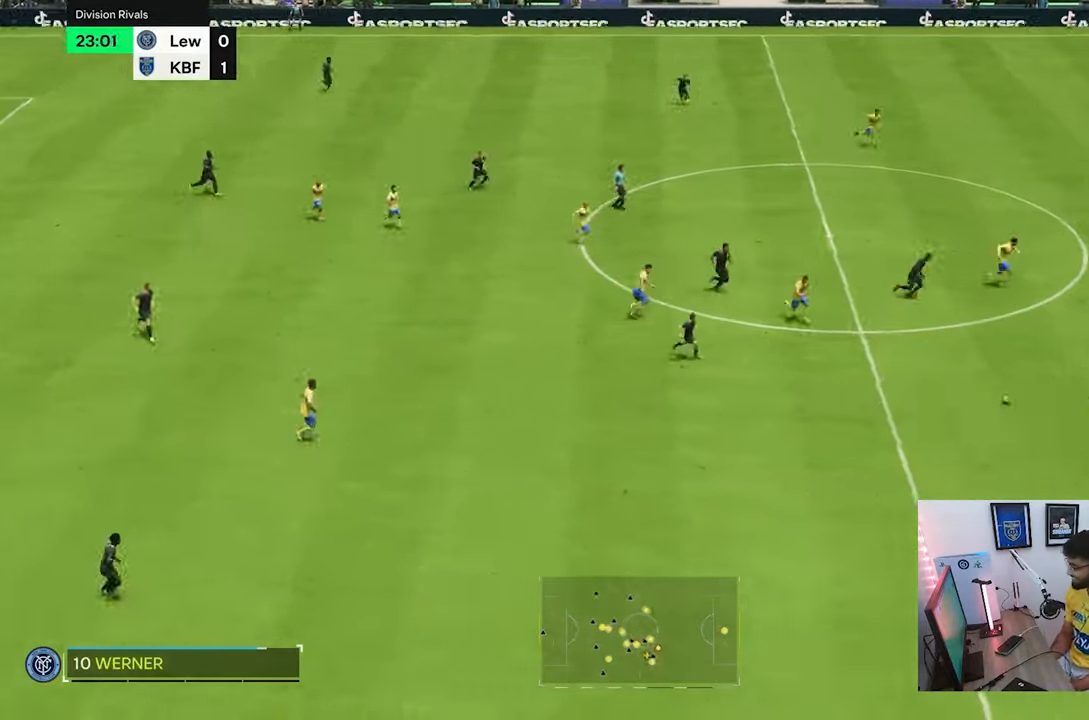
{"buttons": ["R2"], "left_stick": "down", "right_stick": "center", "button_events": []}
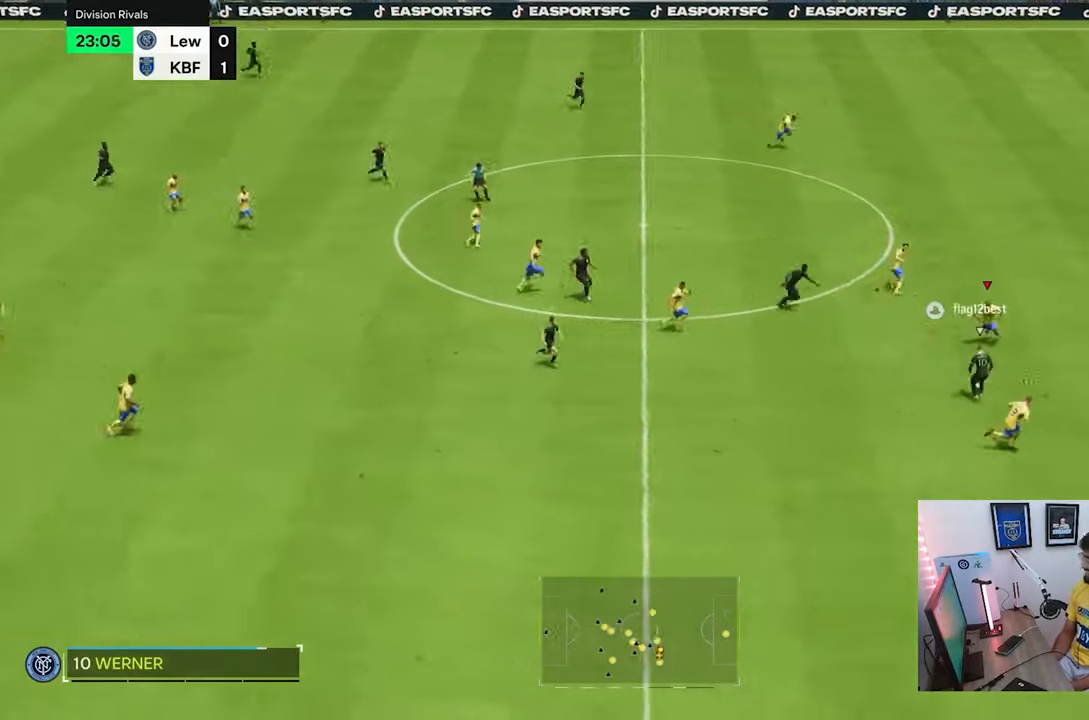
{"buttons": ["R2"], "left_stick": "down-right", "right_stick": "center", "button_events": []}
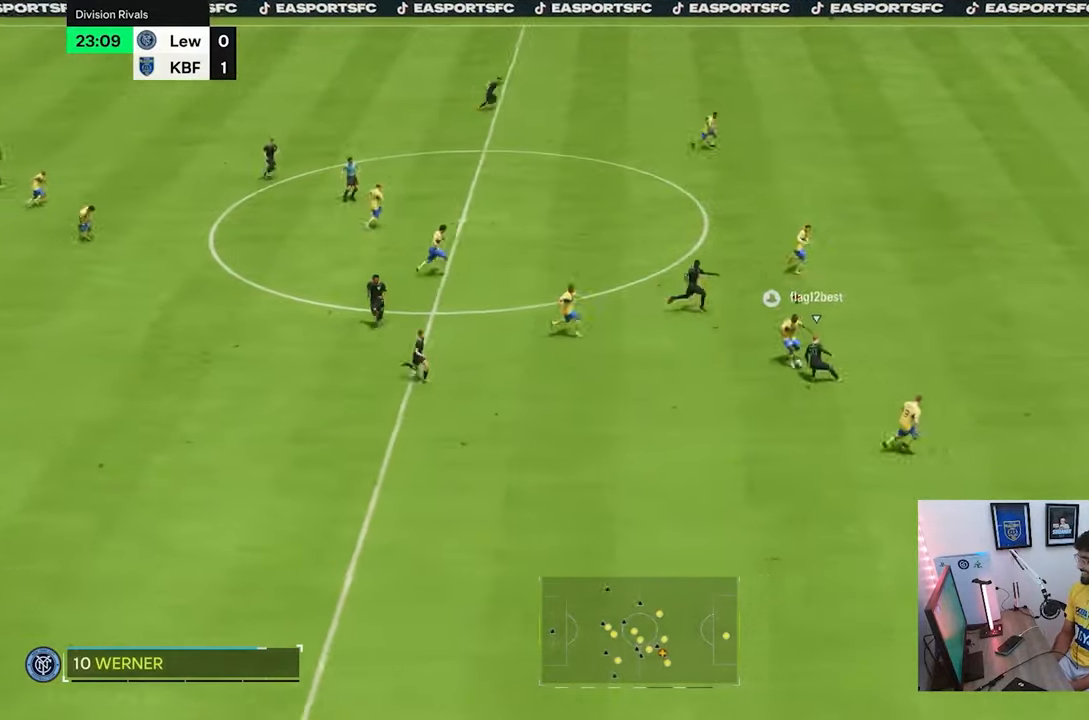
{"buttons": ["R2"], "left_stick": "right", "right_stick": "center", "button_events": []}
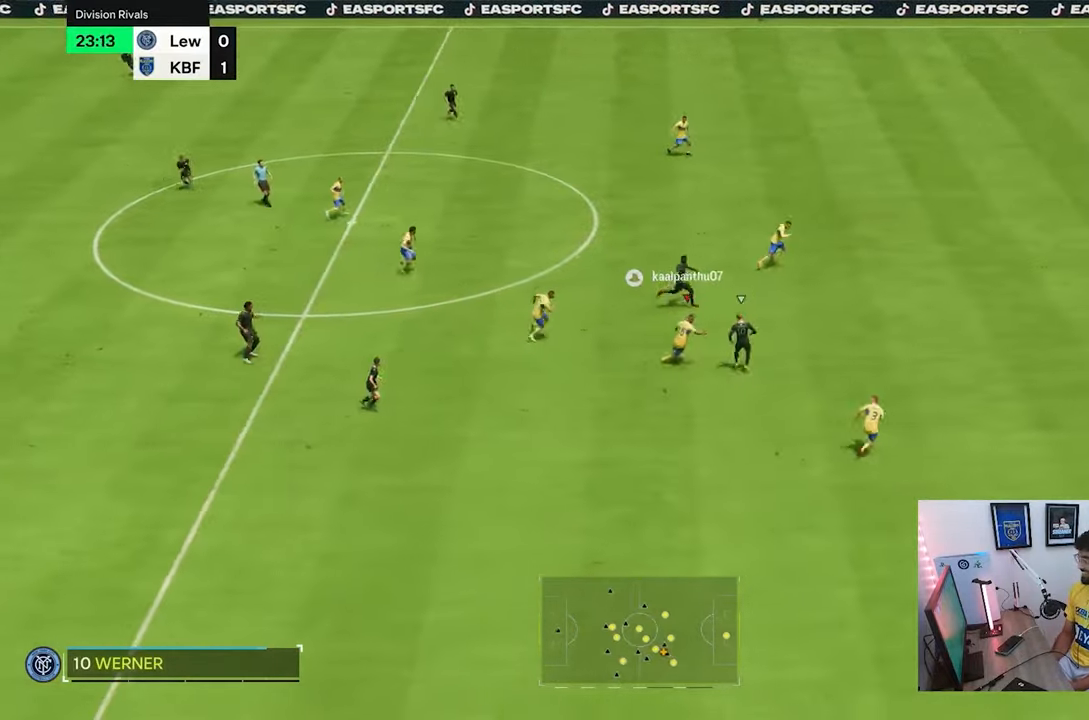
{"buttons": [], "left_stick": "down-left", "right_stick": "center", "button_events": [[292, "R2", "up"]]}
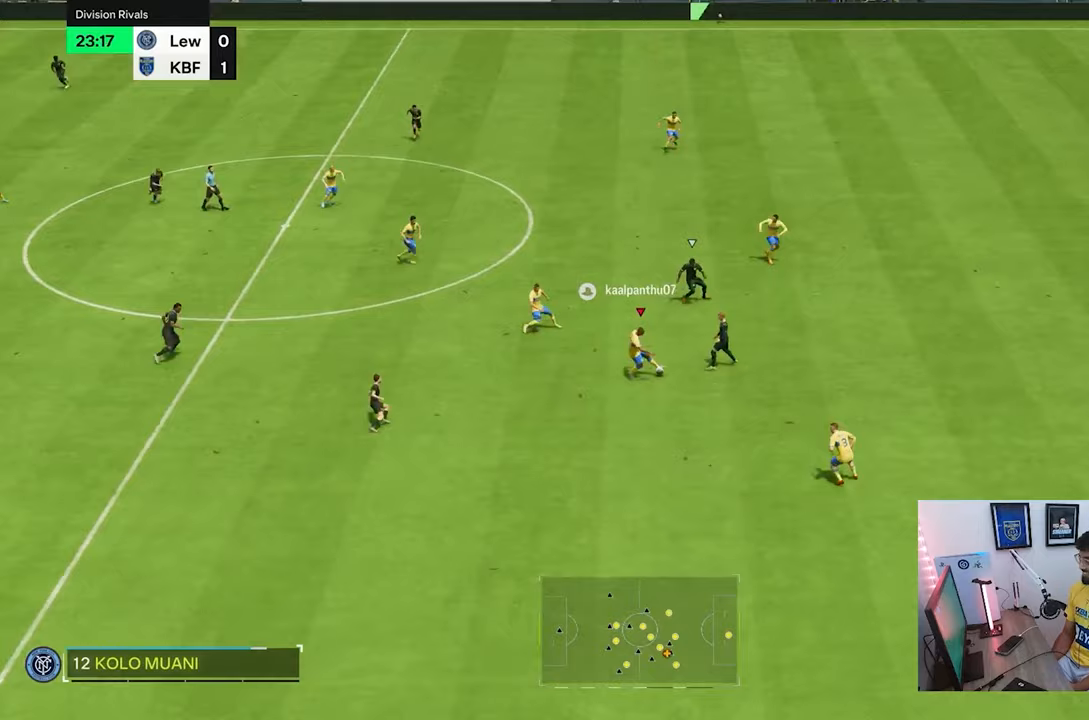
{"buttons": ["R2"], "left_stick": "left", "right_stick": "center", "button_events": [[375, "R2", "down"]]}
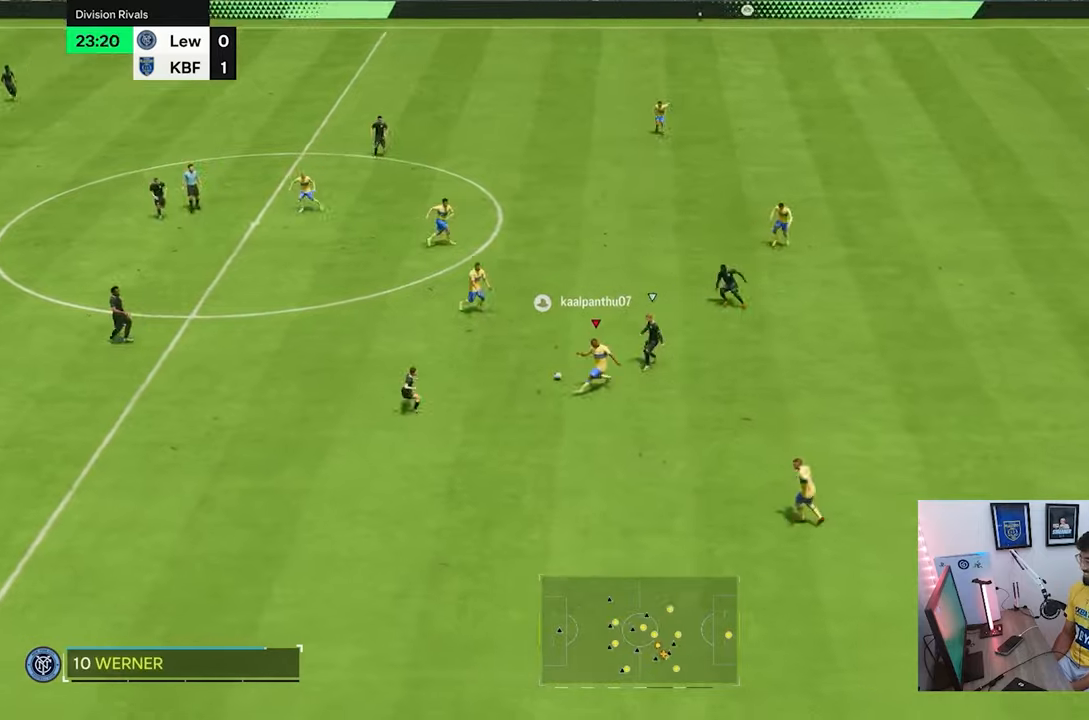
{"buttons": [], "left_stick": "down-left", "right_stick": "center", "button_events": [[417, "R2", "up"]]}